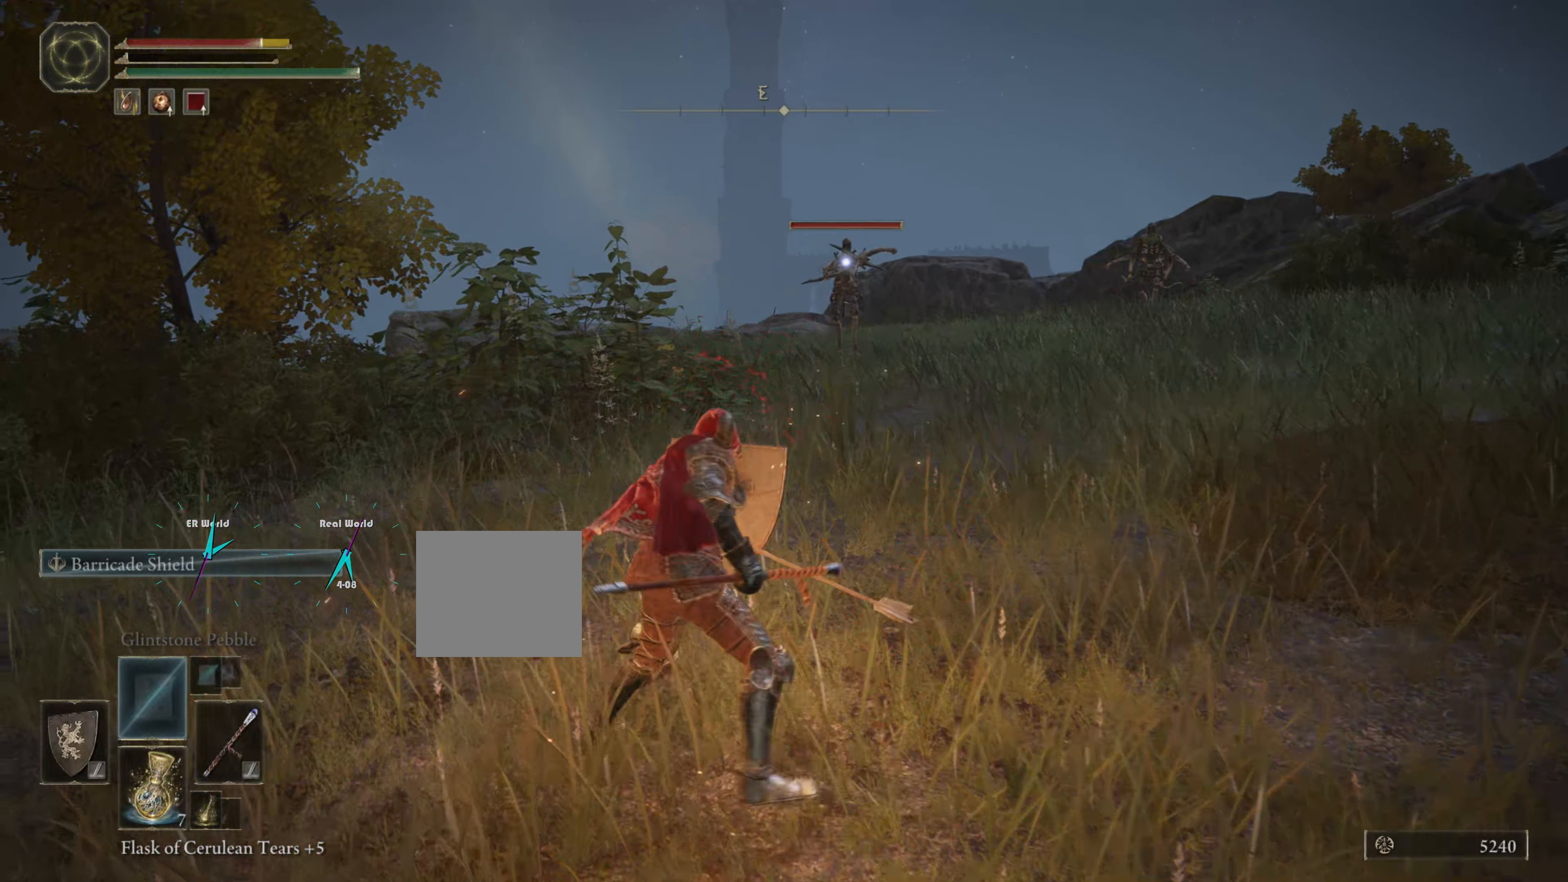
Gameplay with a controller (PlayStation layout); each line is a JSON object with the inputs held at the frame after it. "events" lists button and stick changes between this image and that frame as [ms after this image, input, new state], when the widget could be followed in between.
{"buttons": ["CIRCLE", "L1"], "left_stick": "up-left", "right_stick": "center", "events": [[34, "CIRCLE", "down"]]}
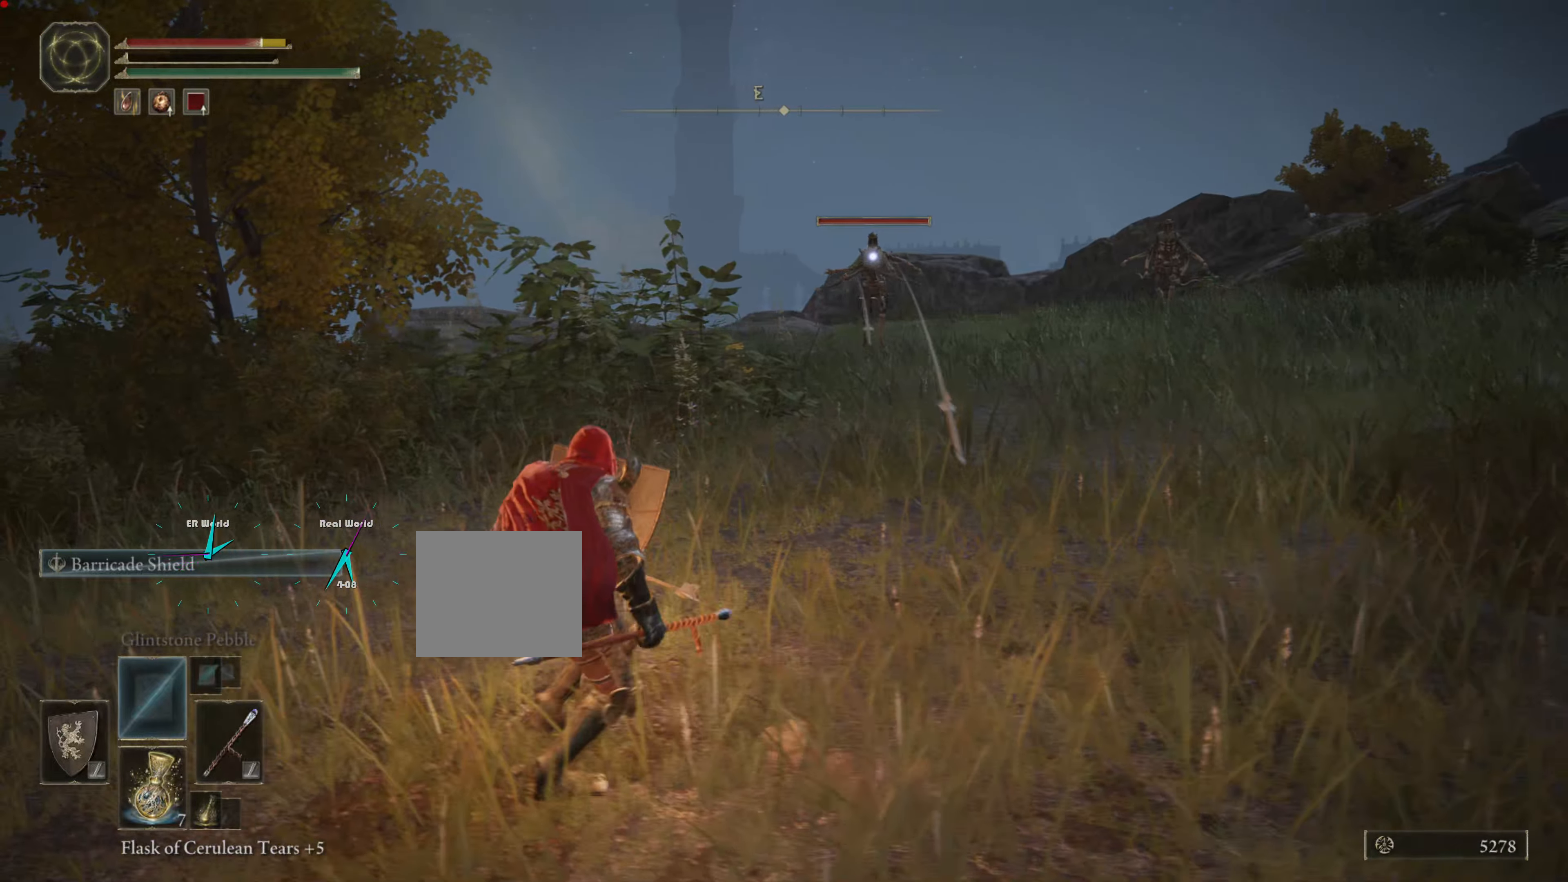
{"buttons": ["L1"], "left_stick": "up-left", "right_stick": "center", "events": [[483, "CIRCLE", "up"]]}
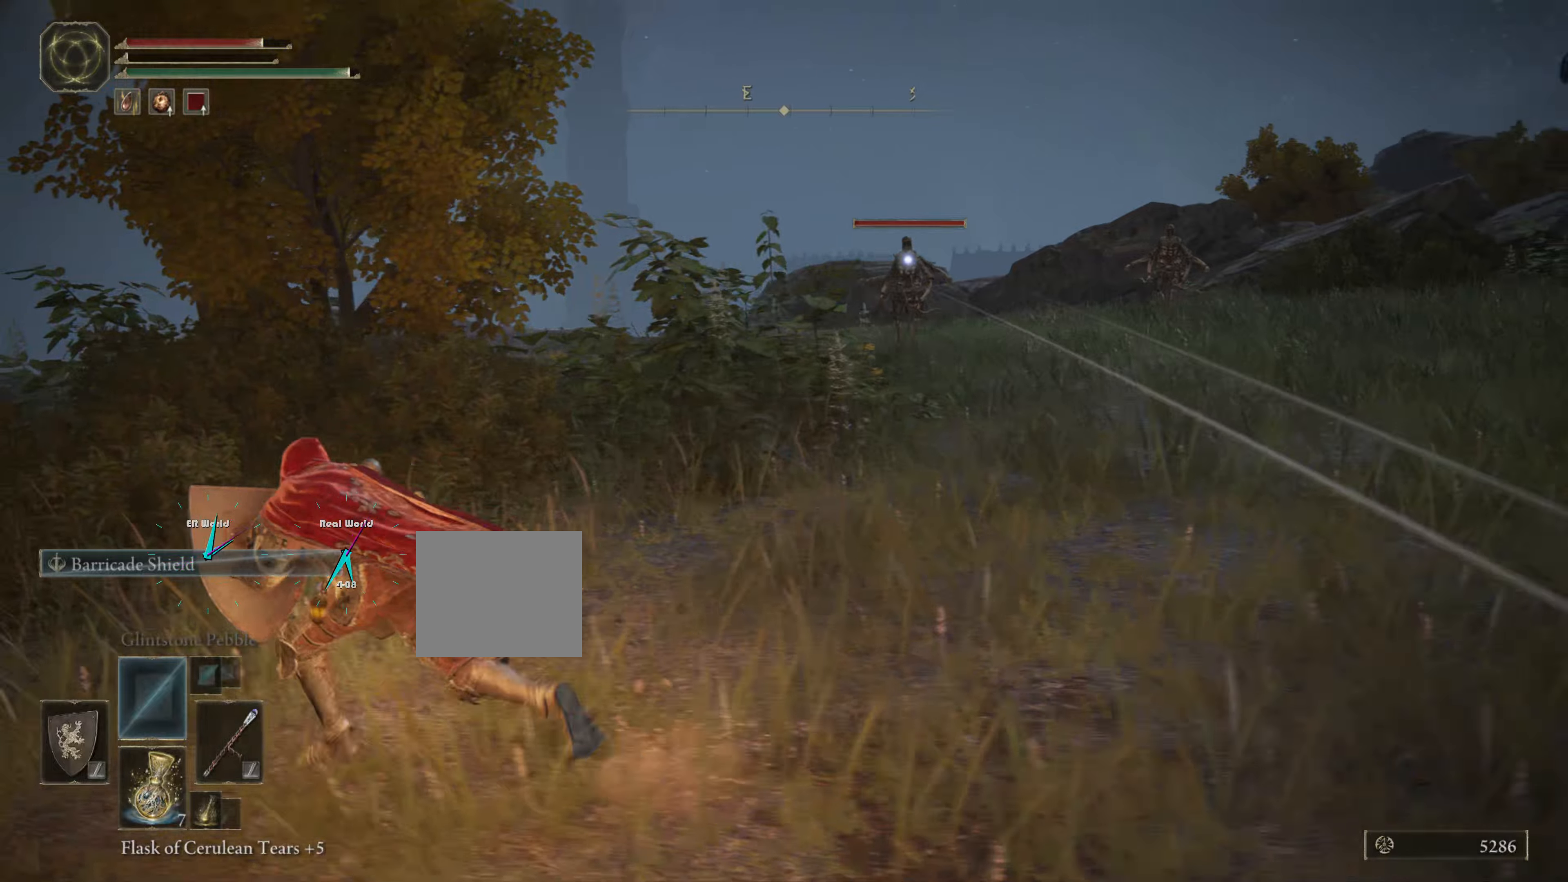
{"buttons": ["L1"], "left_stick": "up", "right_stick": "center", "events": [[116, "SQUARE", "down"], [283, "SQUARE", "up"], [366, "left_stick", "up"]]}
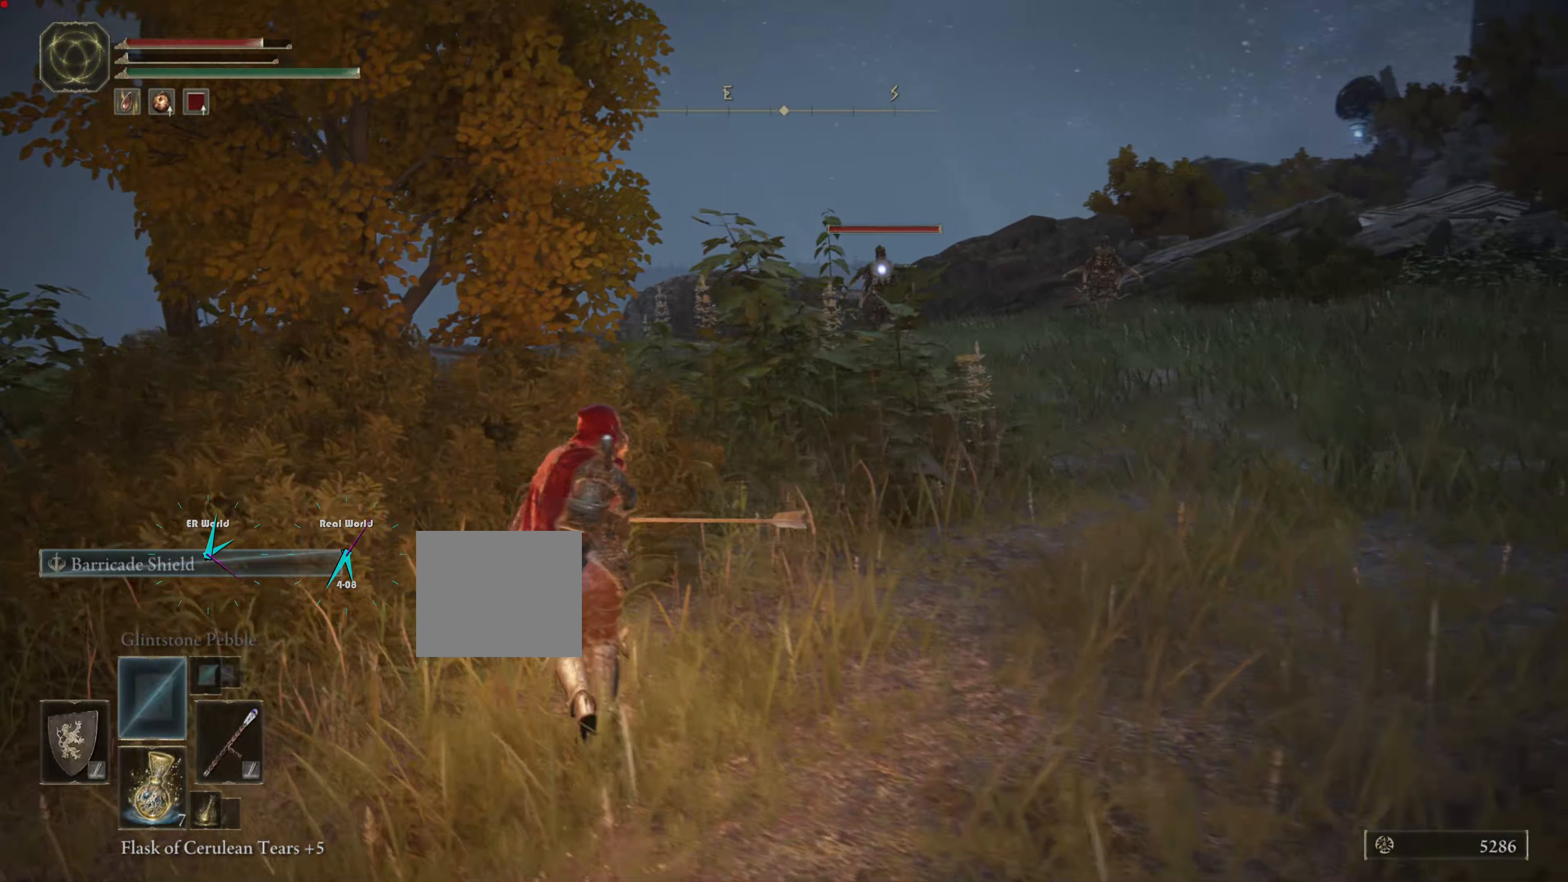
{"buttons": ["L1"], "left_stick": "down-right", "right_stick": "center", "events": [[183, "left_stick", "up-right"], [366, "left_stick", "down-right"]]}
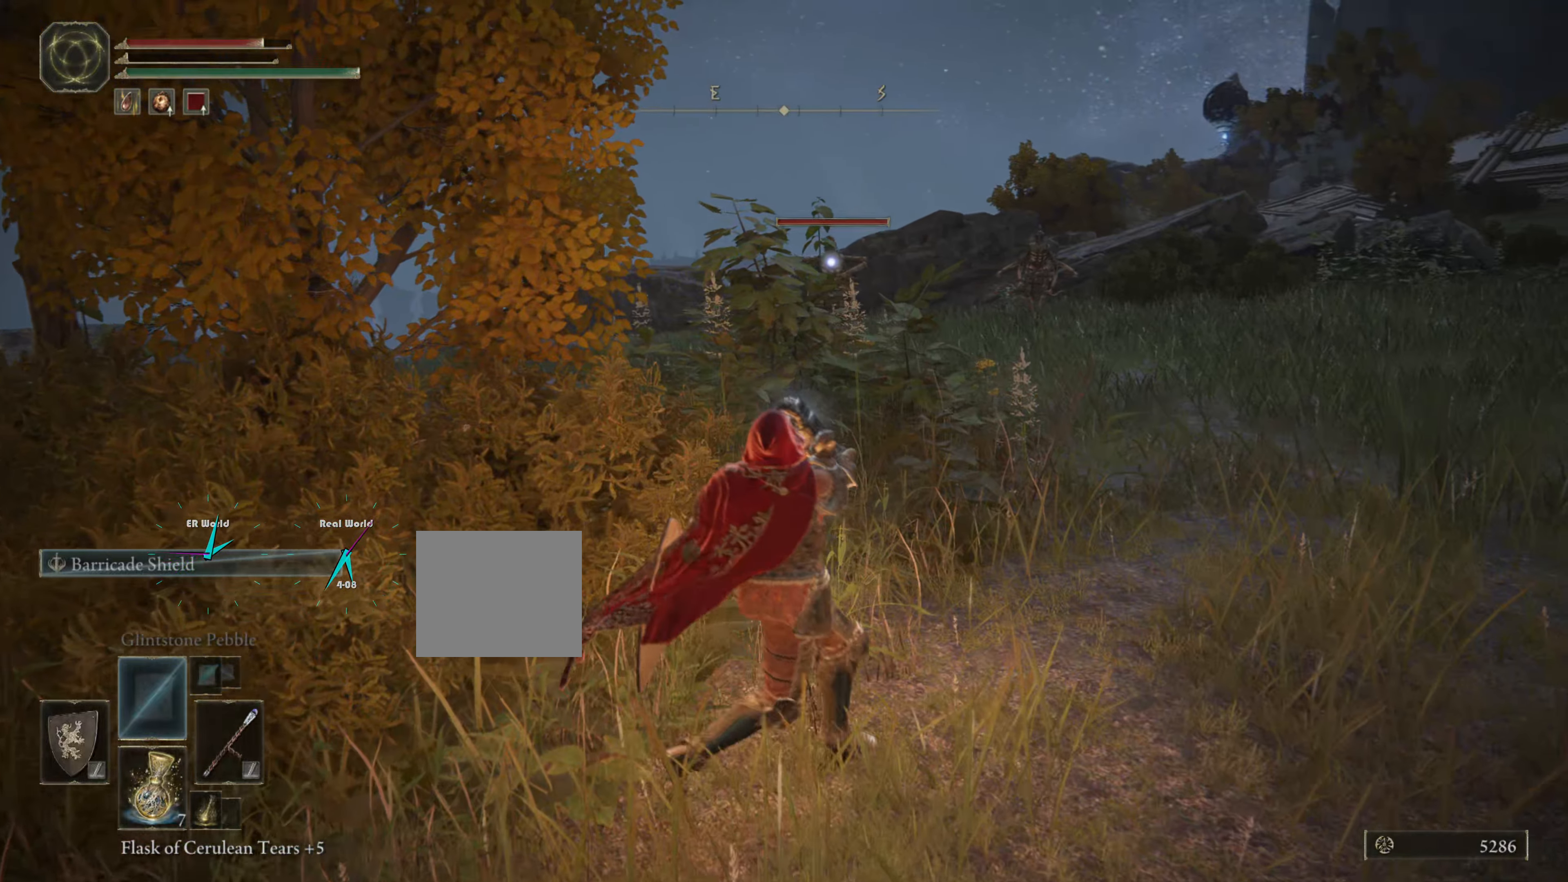
{"buttons": ["L1"], "left_stick": "up-right", "right_stick": "center", "events": [[33, "left_stick", "down"], [200, "left_stick", "down-left"], [316, "left_stick", "left"], [500, "left_stick", "up-right"]]}
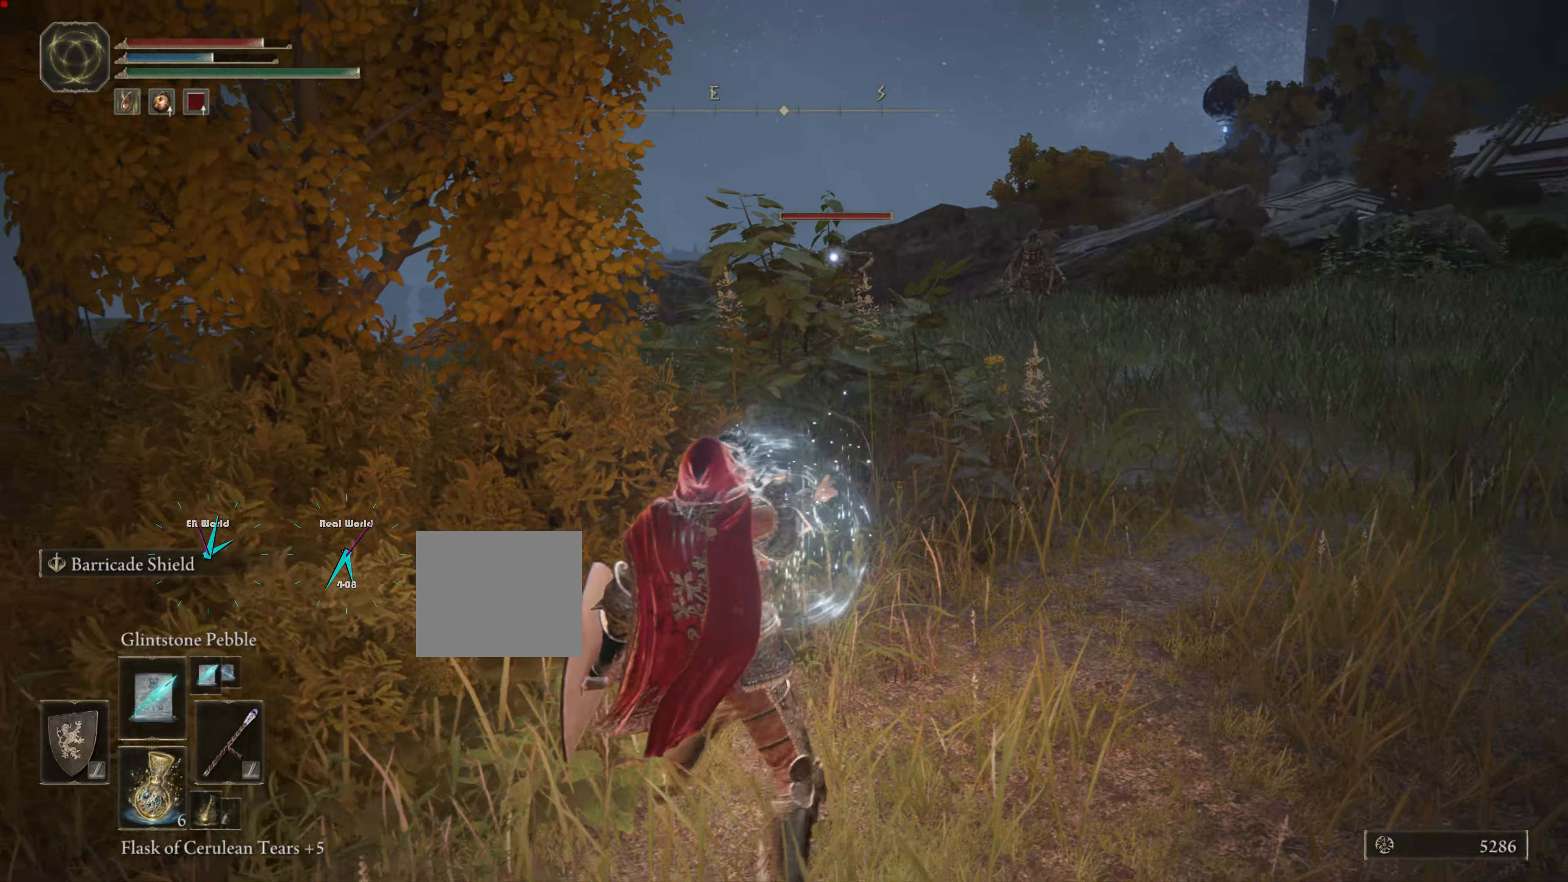
{"buttons": ["L1"], "left_stick": "right", "right_stick": "center", "events": [[266, "left_stick", "right"]]}
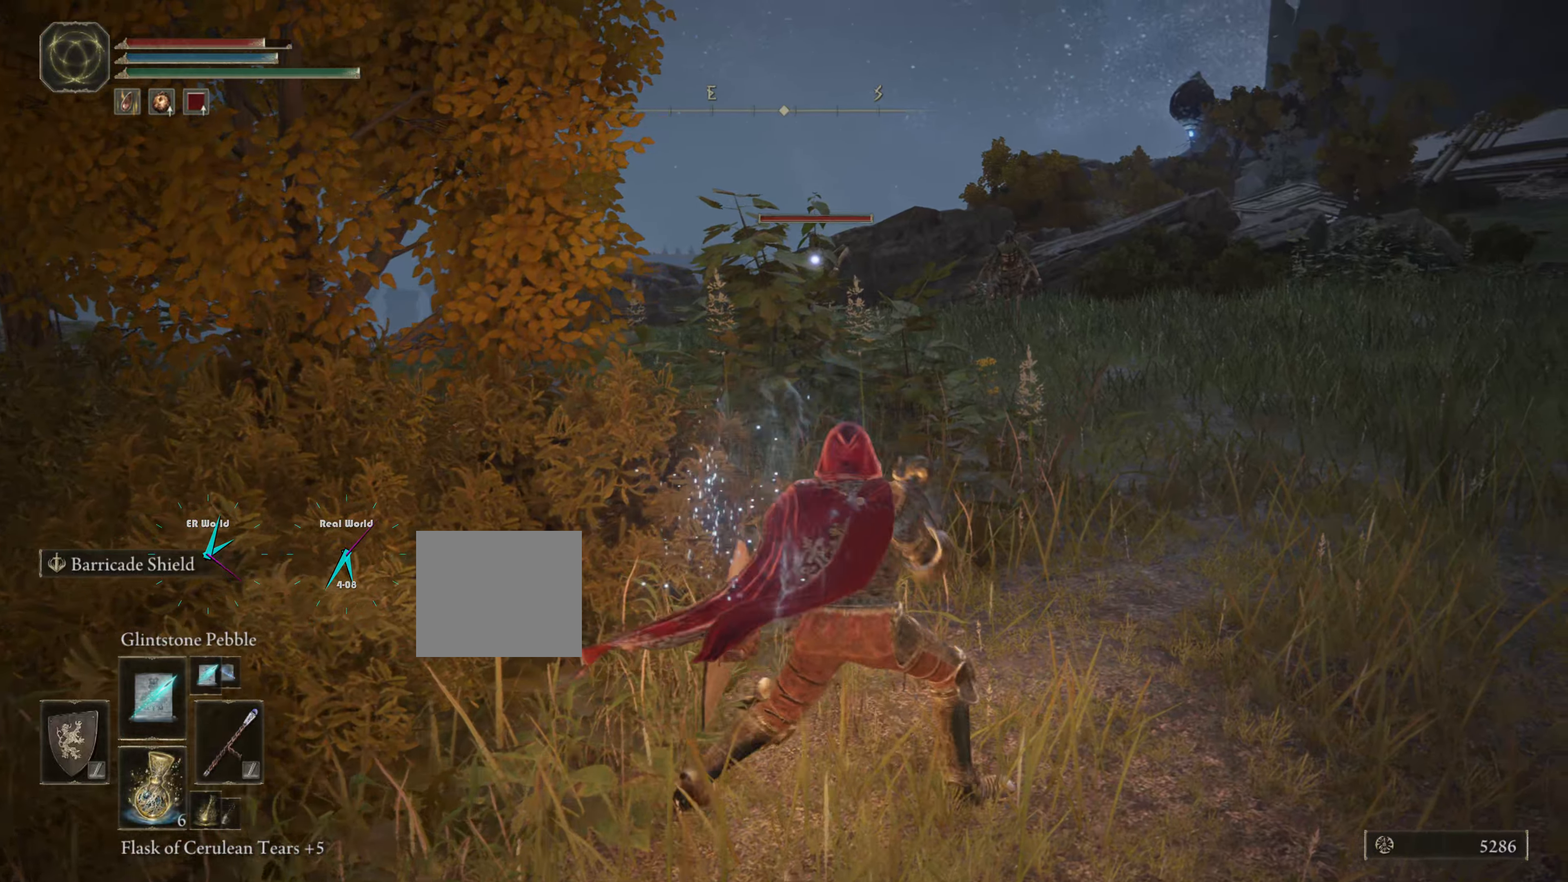
{"buttons": ["L1"], "left_stick": "right", "right_stick": "center", "events": []}
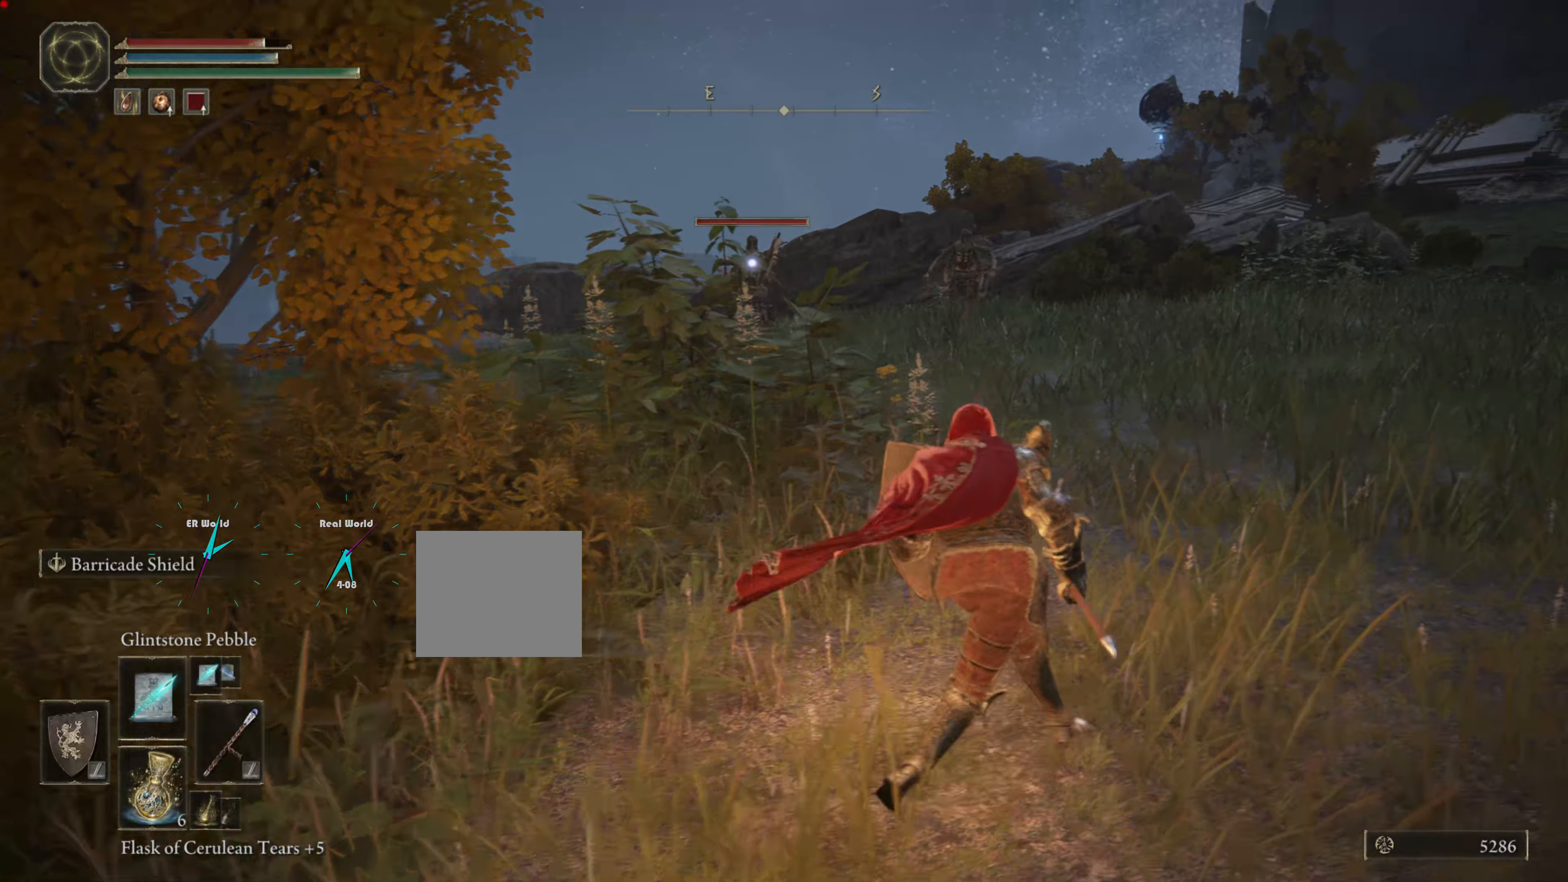
{"buttons": ["L1"], "left_stick": "right", "right_stick": "center", "events": []}
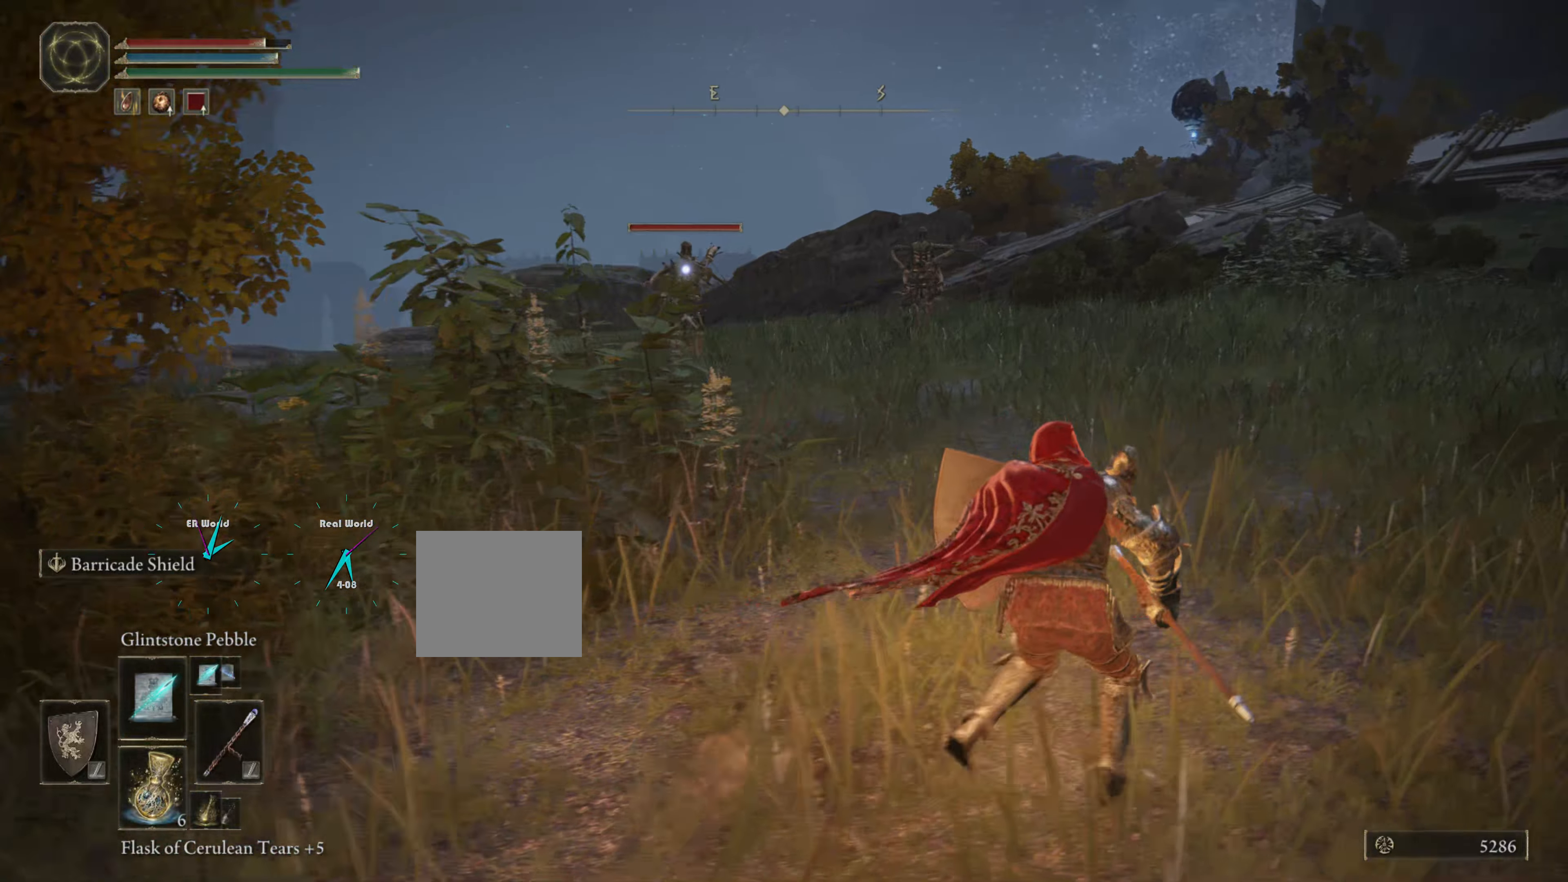
{"buttons": ["L1"], "left_stick": "right", "right_stick": "center", "events": []}
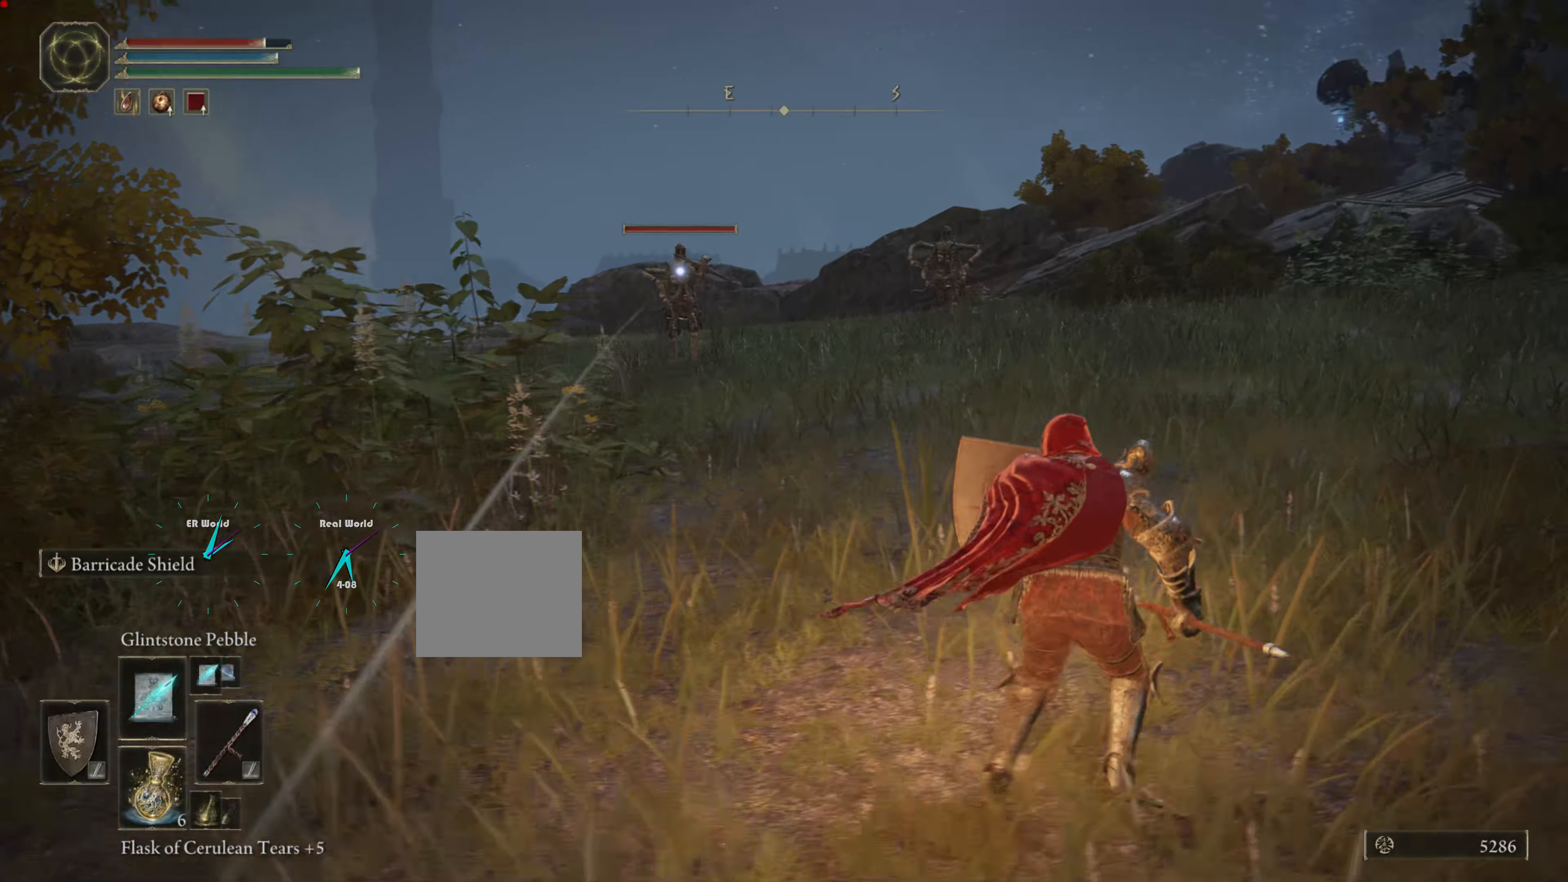
{"buttons": ["L1"], "left_stick": "right", "right_stick": "center", "events": []}
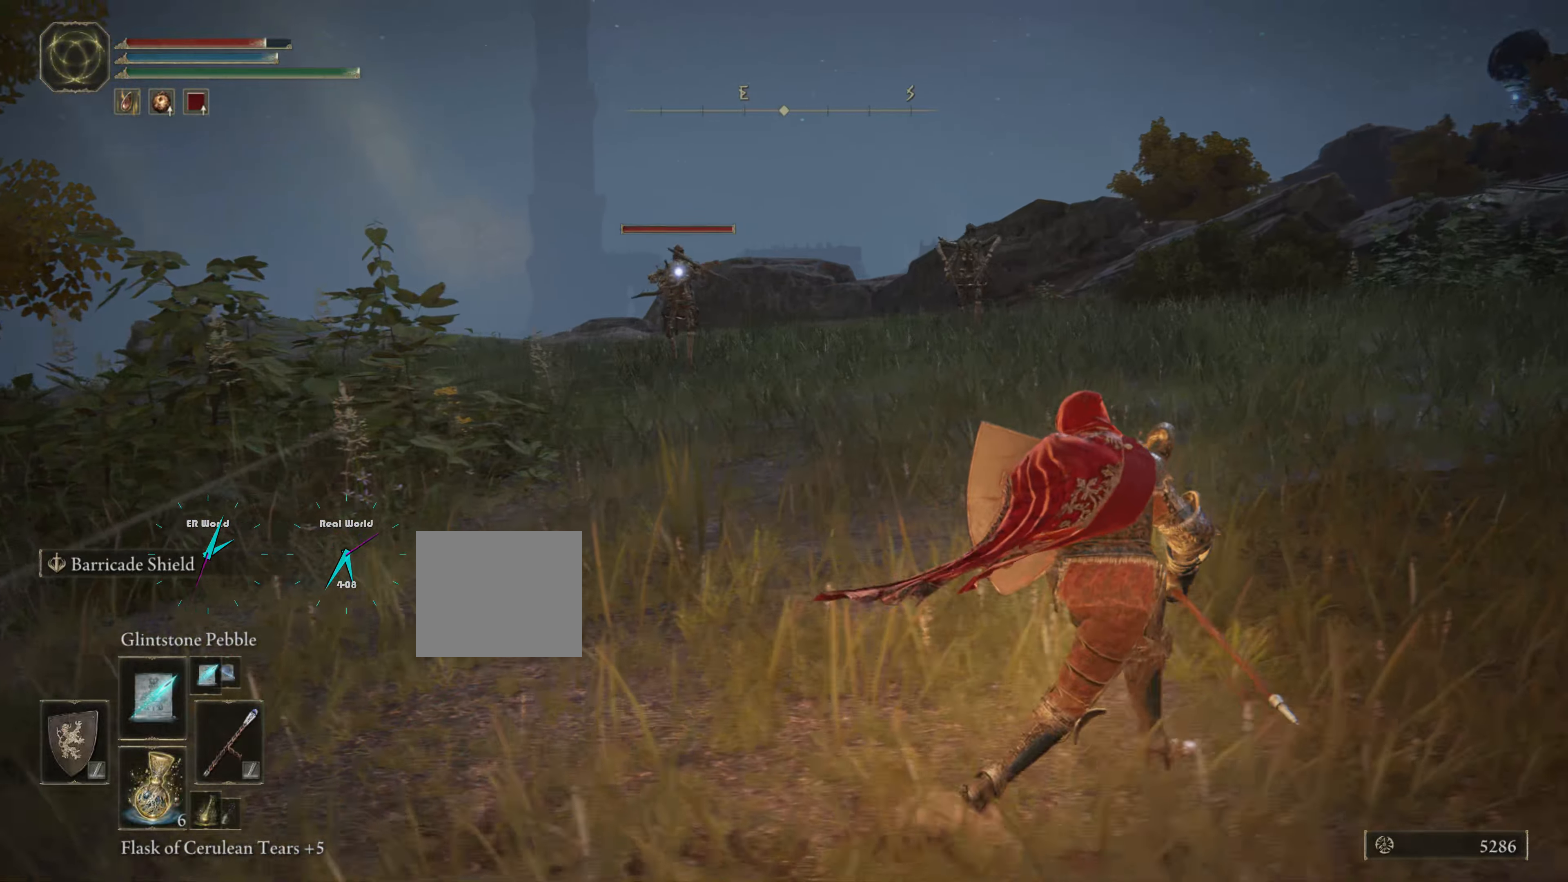
{"buttons": ["L1"], "left_stick": "left", "right_stick": "center", "events": [[366, "left_stick", "left"]]}
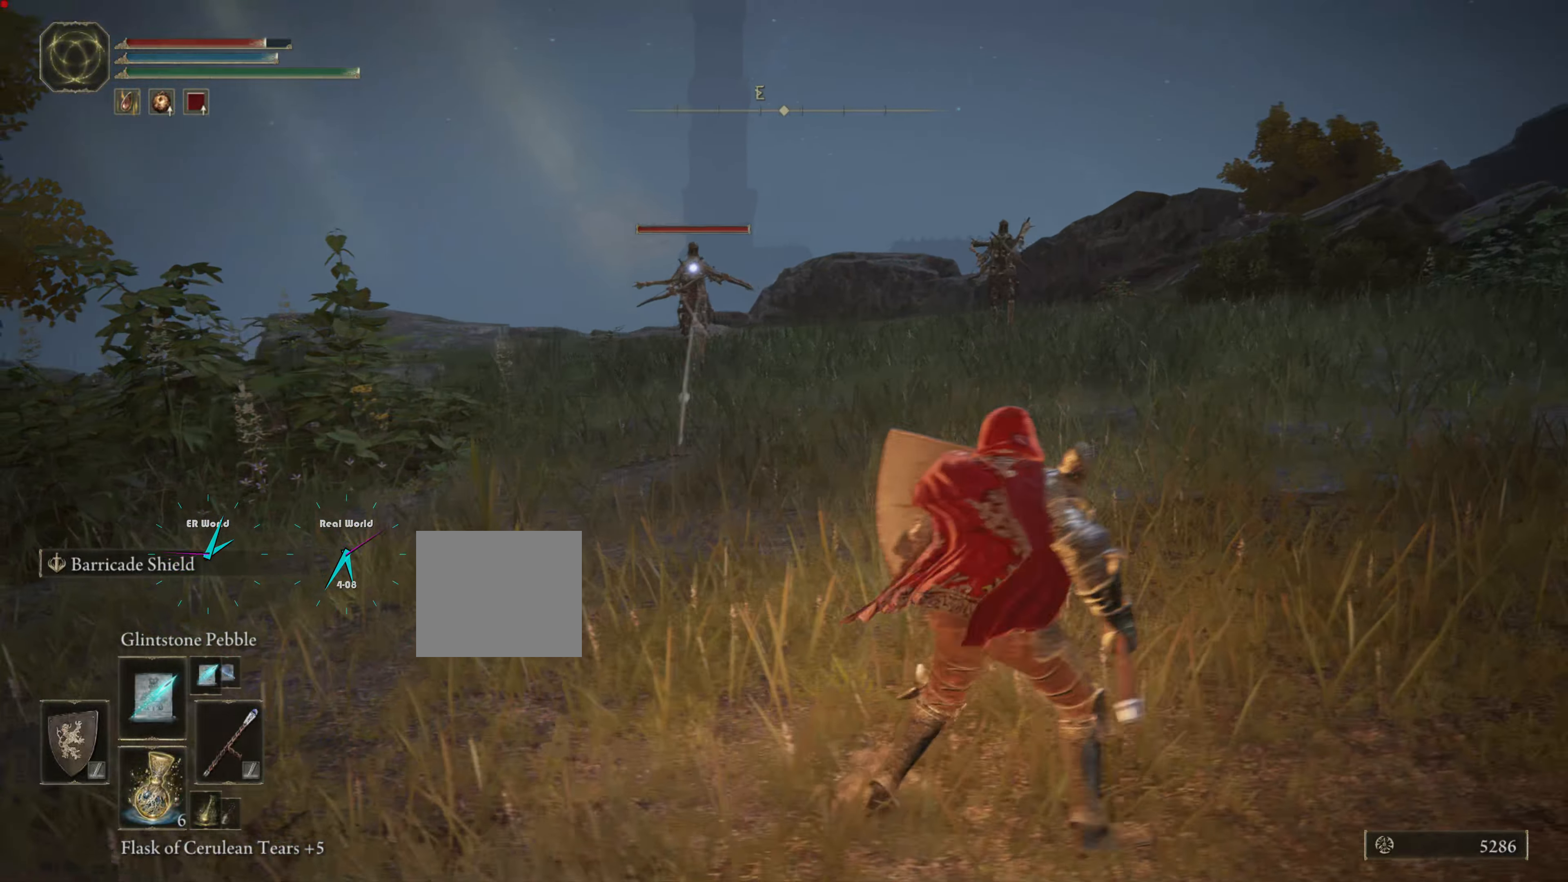
{"buttons": ["L1"], "left_stick": "left", "right_stick": "center", "events": [[16, "R1", "down"], [183, "R1", "up"]]}
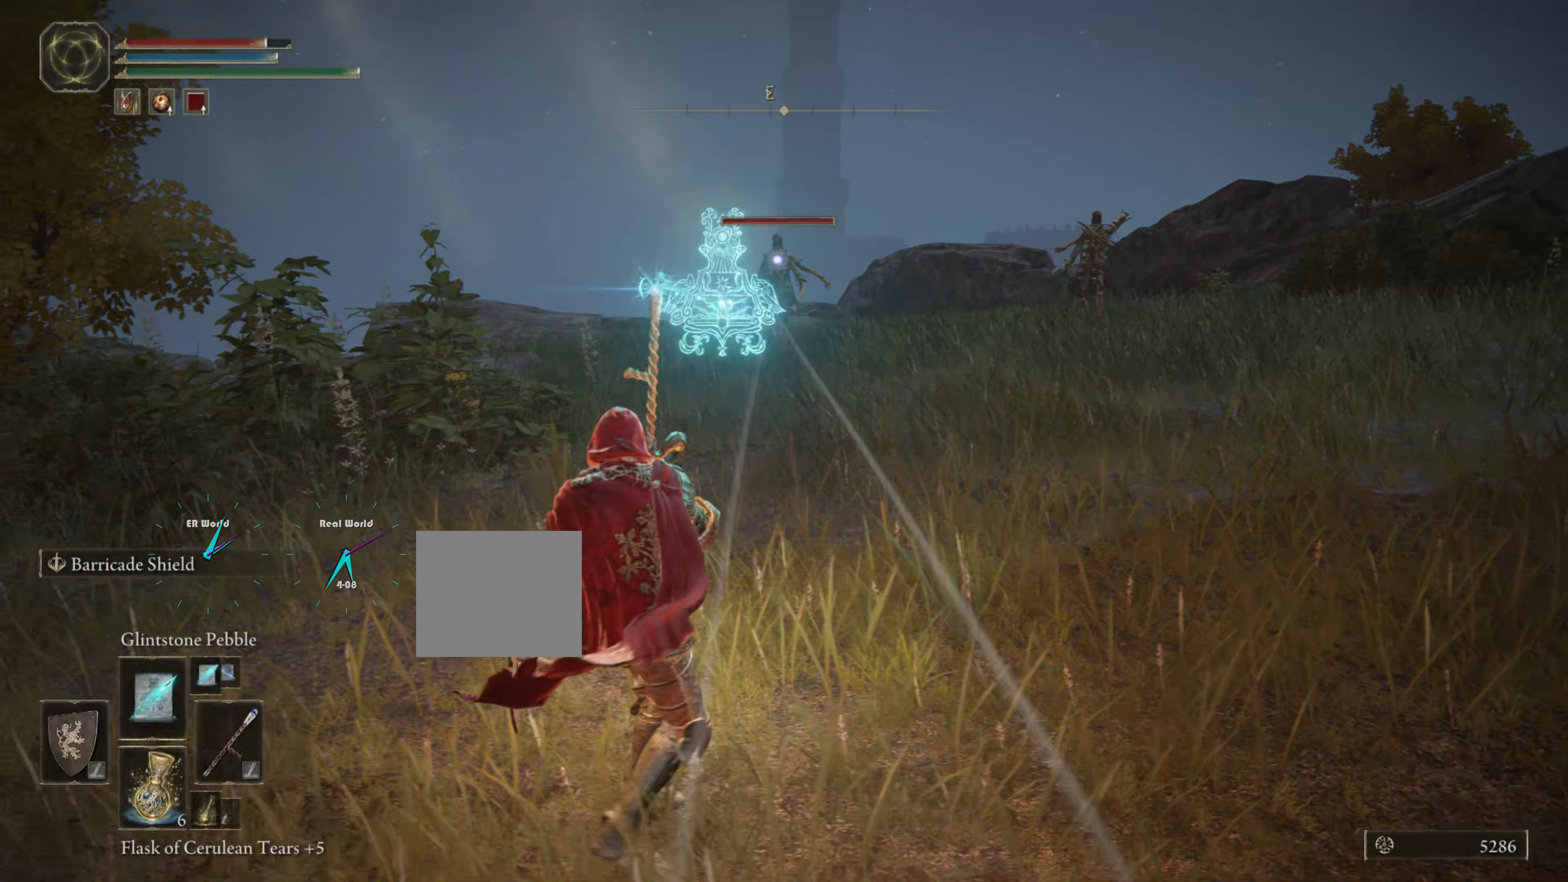
{"buttons": ["L1"], "left_stick": "left", "right_stick": "center", "events": []}
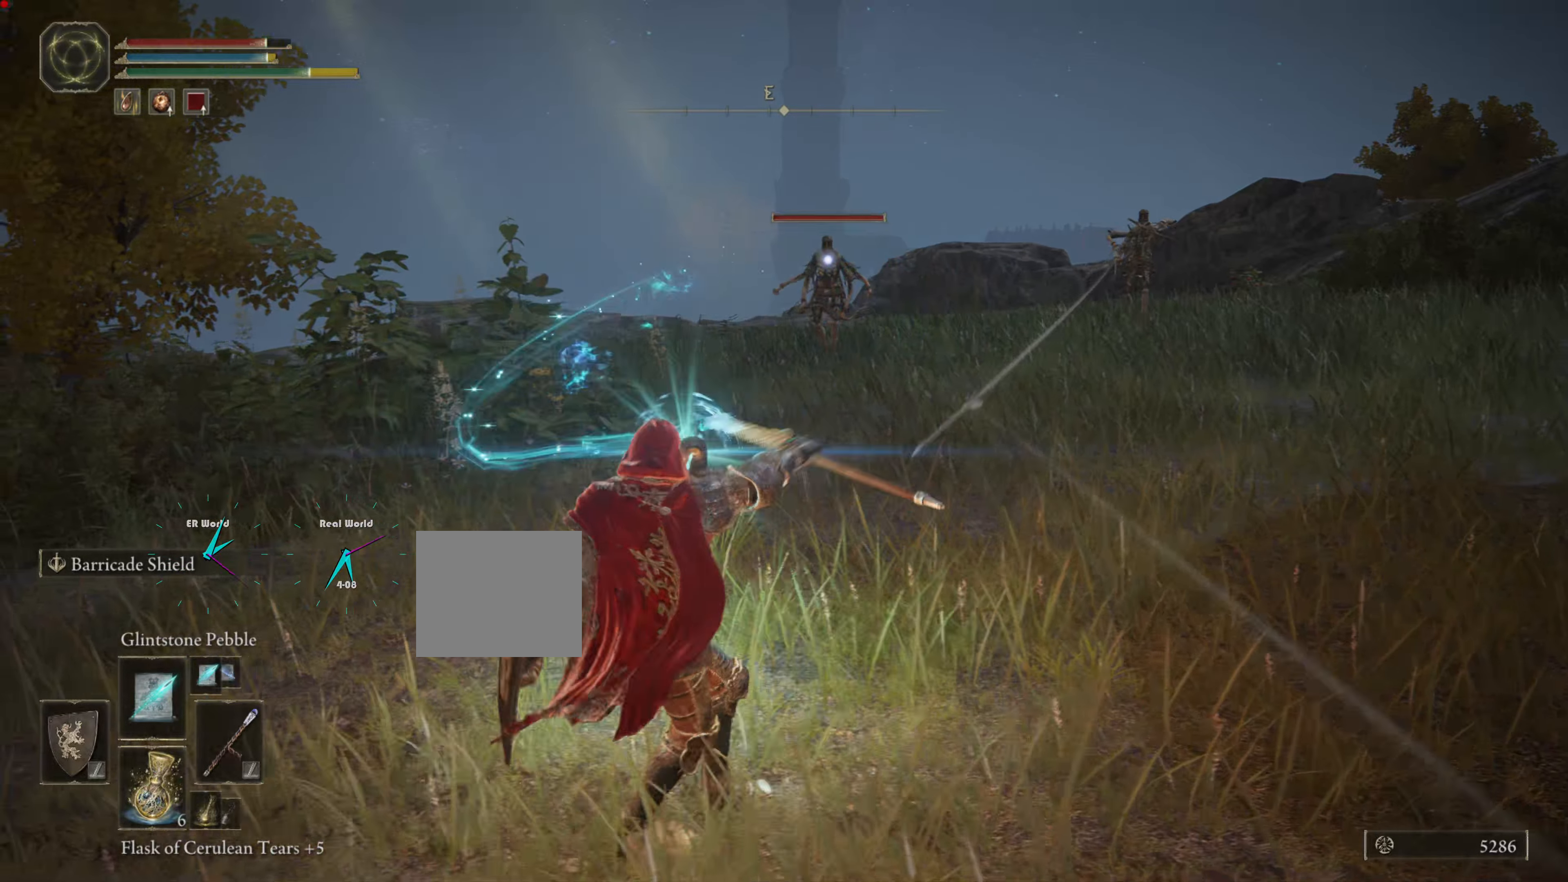
{"buttons": ["L1"], "left_stick": "left", "right_stick": "center", "events": [[217, "R1", "down"], [250, "TRIANGLE", "down"], [333, "TRIANGLE", "up"], [383, "R1", "up"]]}
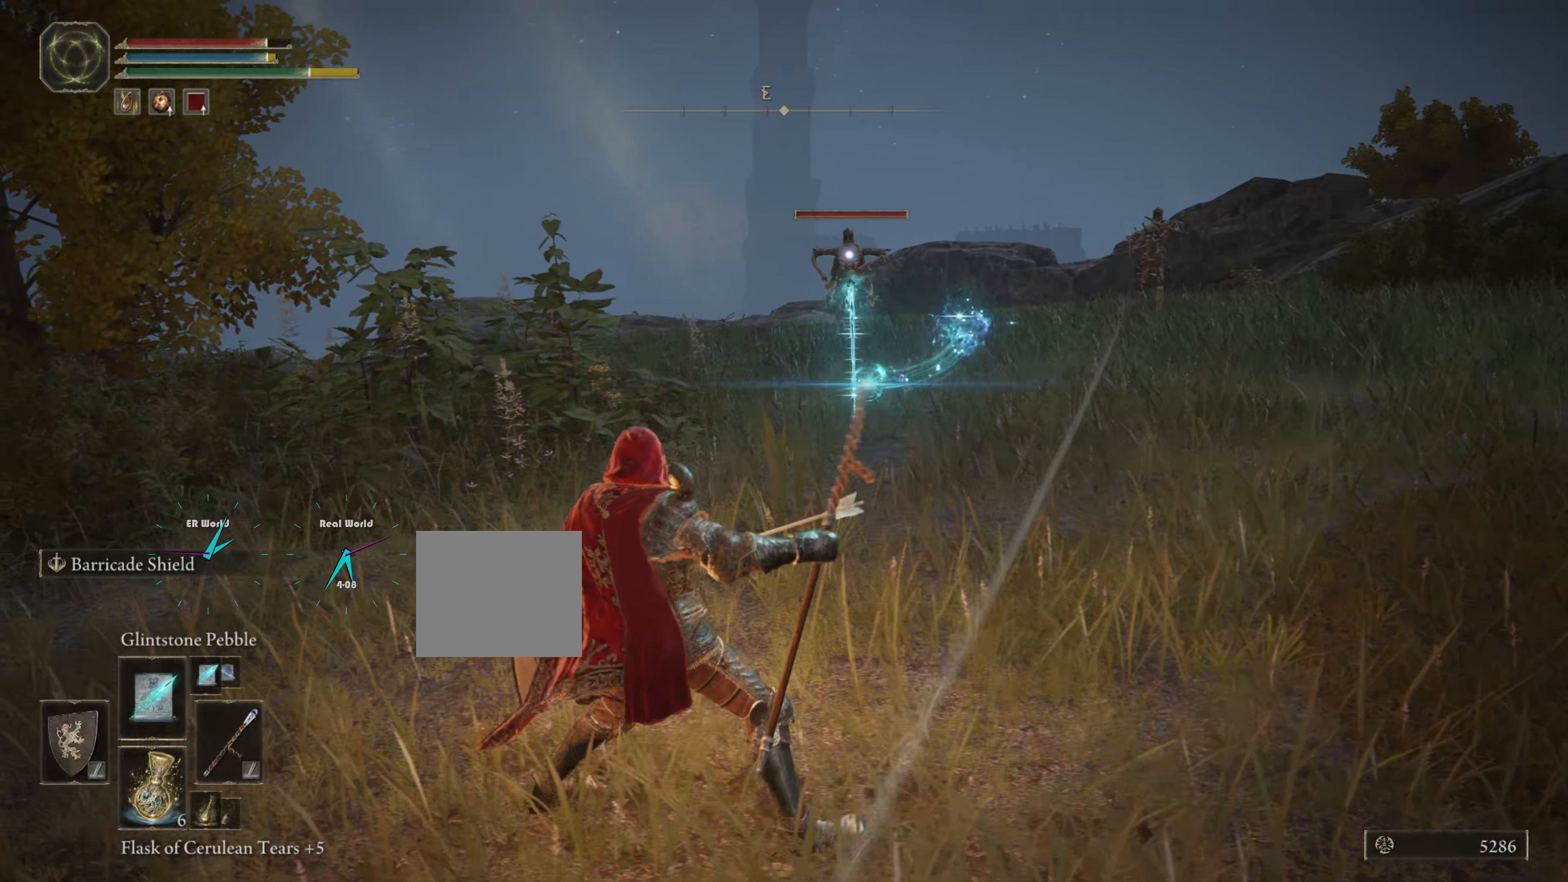
{"buttons": ["L1"], "left_stick": "left", "right_stick": "center", "events": [[50, "R1", "down"], [133, "R1", "up"], [300, "R1", "down"], [367, "TRIANGLE", "down"], [400, "R1", "up"], [433, "TRIANGLE", "up"]]}
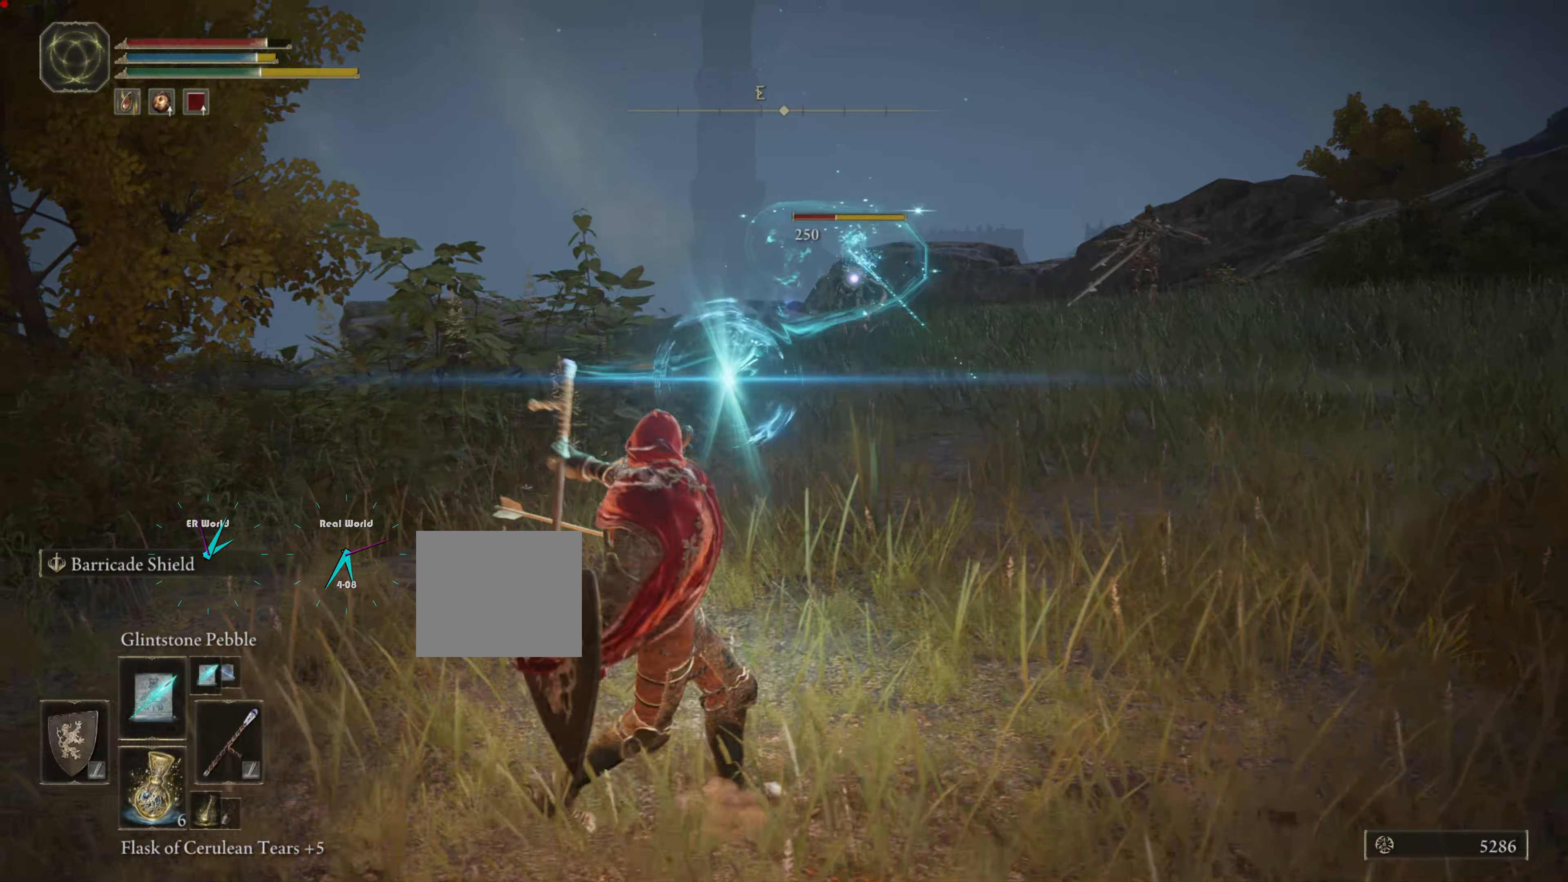
{"buttons": ["L1"], "left_stick": "up-left", "right_stick": "center", "events": [[167, "left_stick", "up-left"]]}
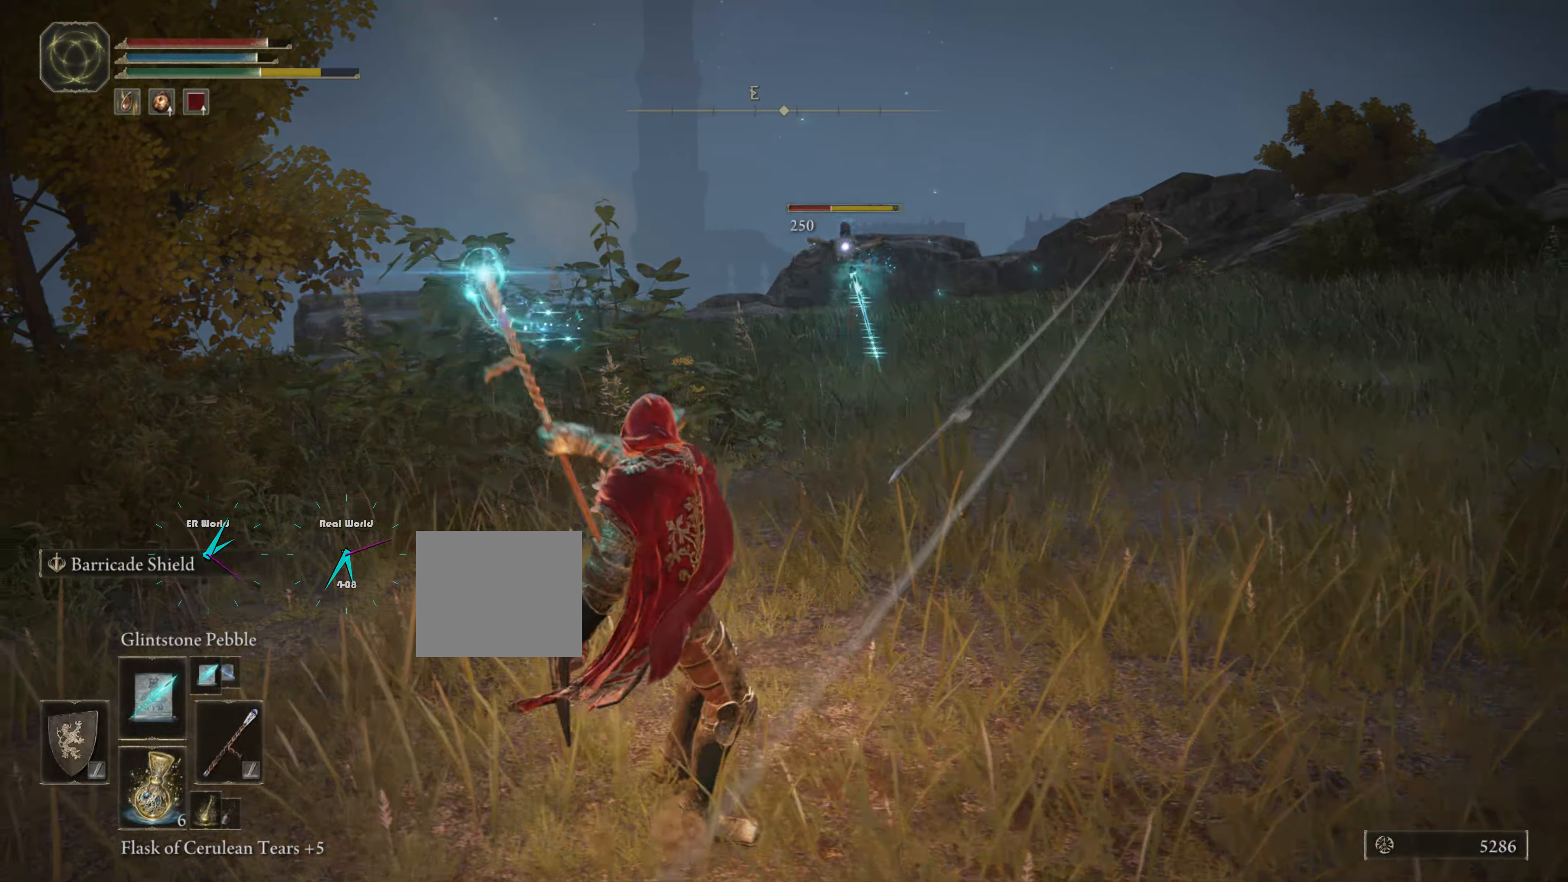
{"buttons": ["L1"], "left_stick": "up-left", "right_stick": "center", "events": []}
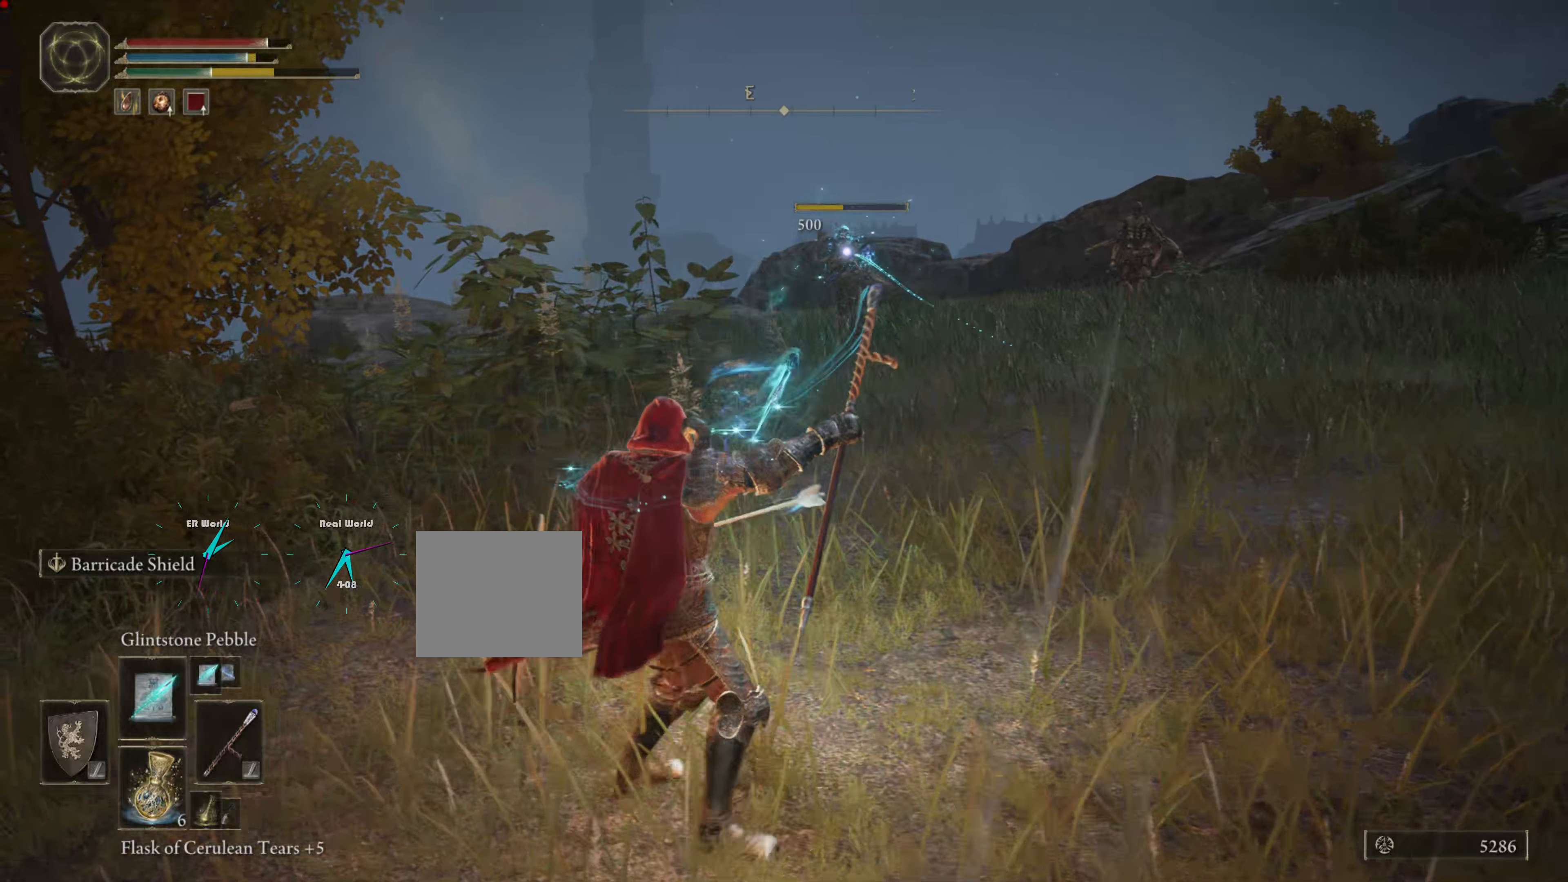
{"buttons": ["L1"], "left_stick": "up-right", "right_stick": "center", "events": [[183, "left_stick", "up-right"]]}
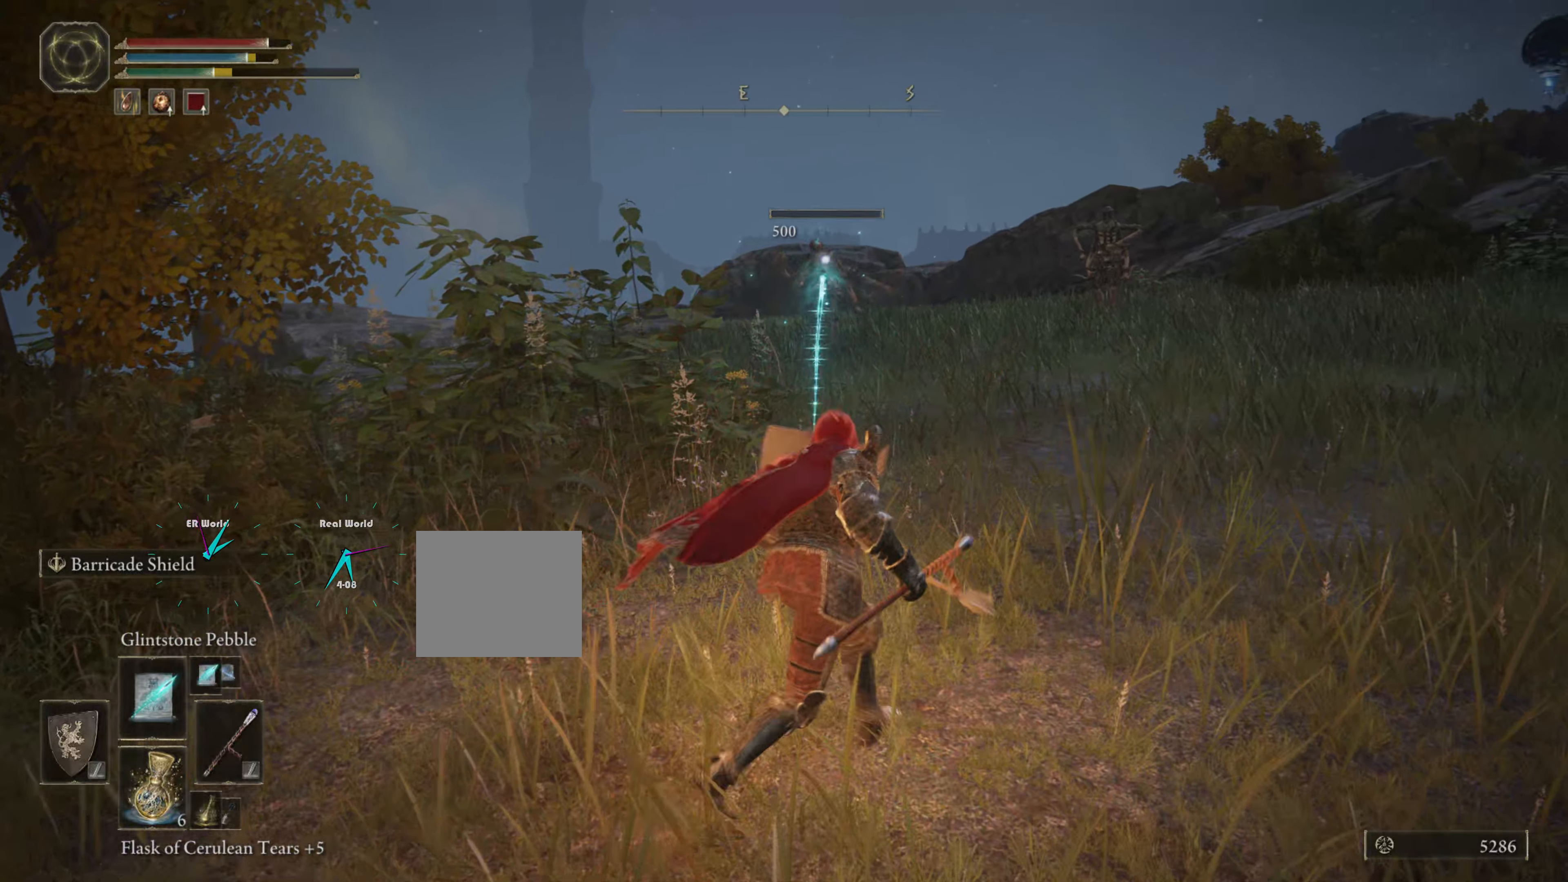
{"buttons": ["L1"], "left_stick": "up", "right_stick": "center", "events": [[433, "left_stick", "up"]]}
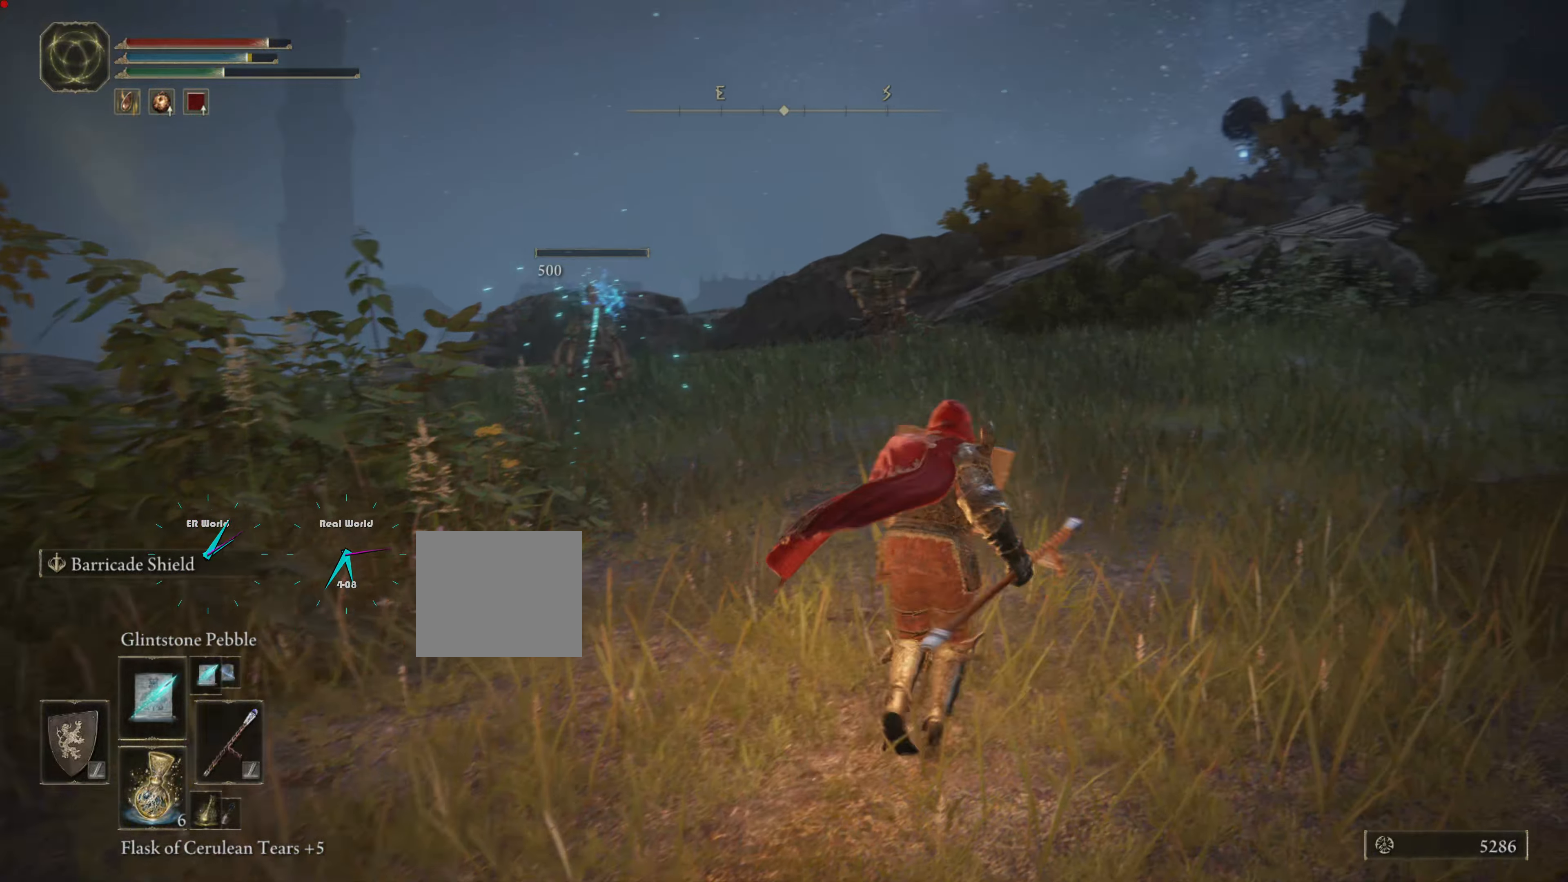
{"buttons": ["L1"], "left_stick": "up-right", "right_stick": "center", "events": [[67, "R3", "down"], [233, "R3", "up"], [433, "left_stick", "up-right"]]}
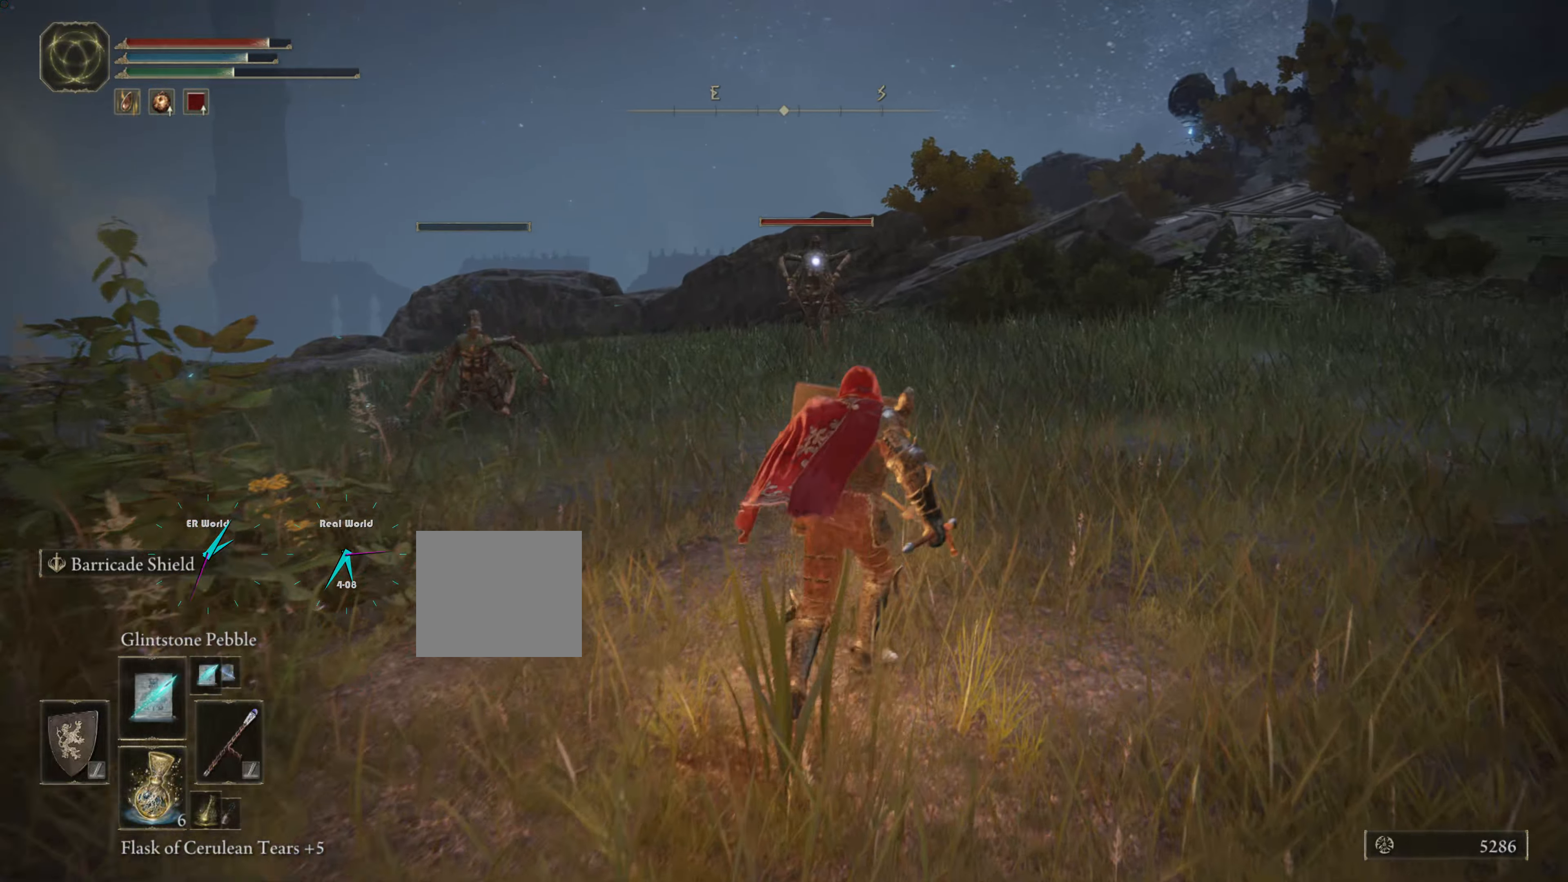
{"buttons": ["L1"], "left_stick": "right", "right_stick": "center", "events": [[83, "R1", "down"], [83, "left_stick", "right"], [167, "R1", "up"], [300, "R1", "down"], [383, "R1", "up"]]}
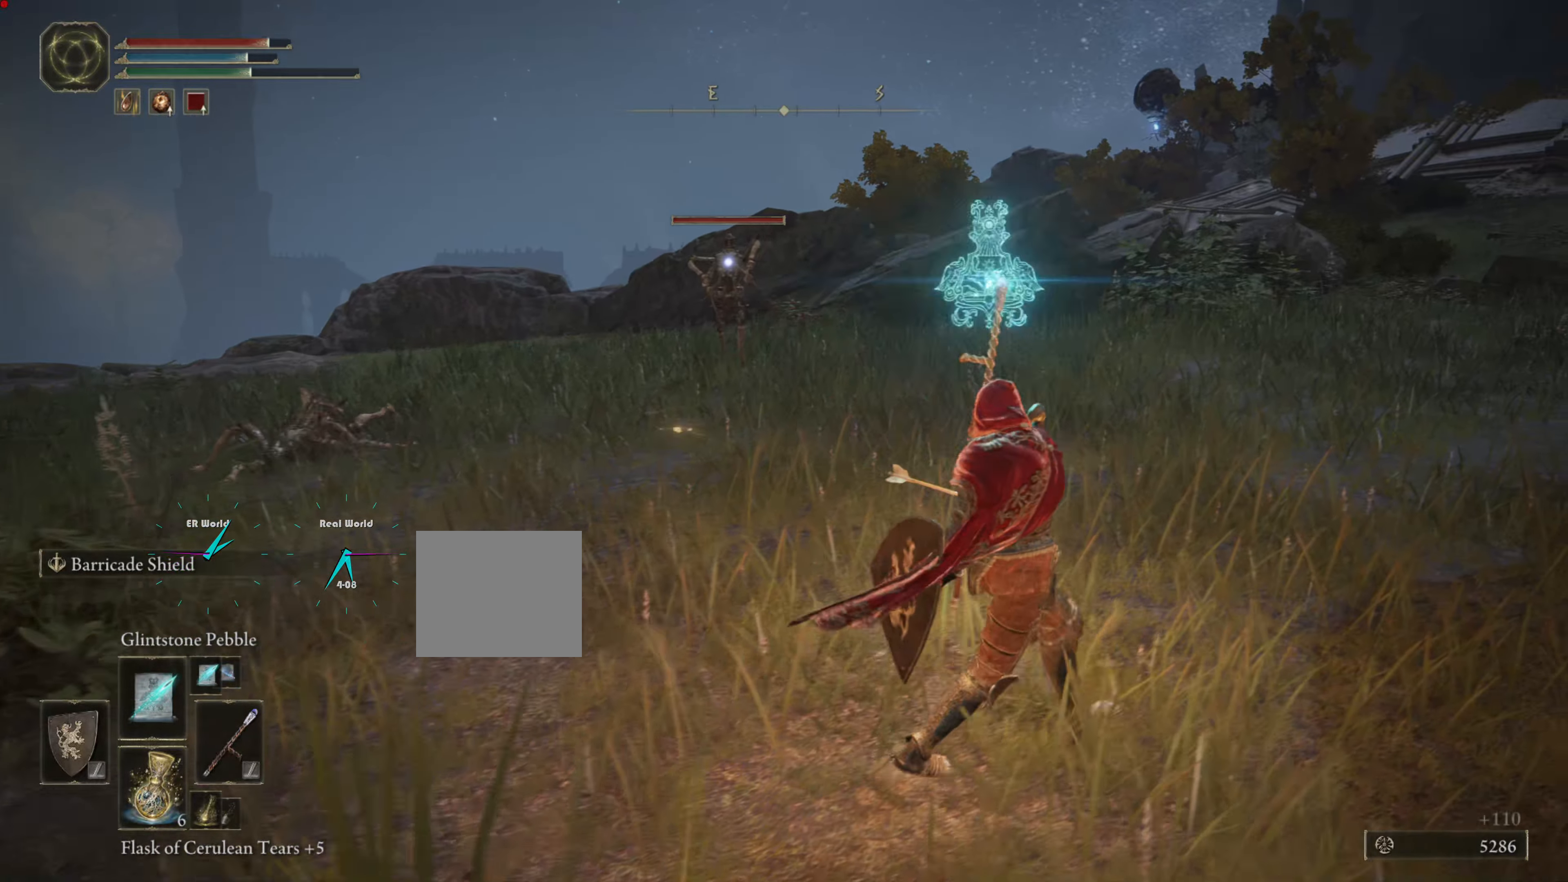
{"buttons": ["L1"], "left_stick": "right", "right_stick": "center", "events": [[417, "R1", "down"], [500, "R1", "up"]]}